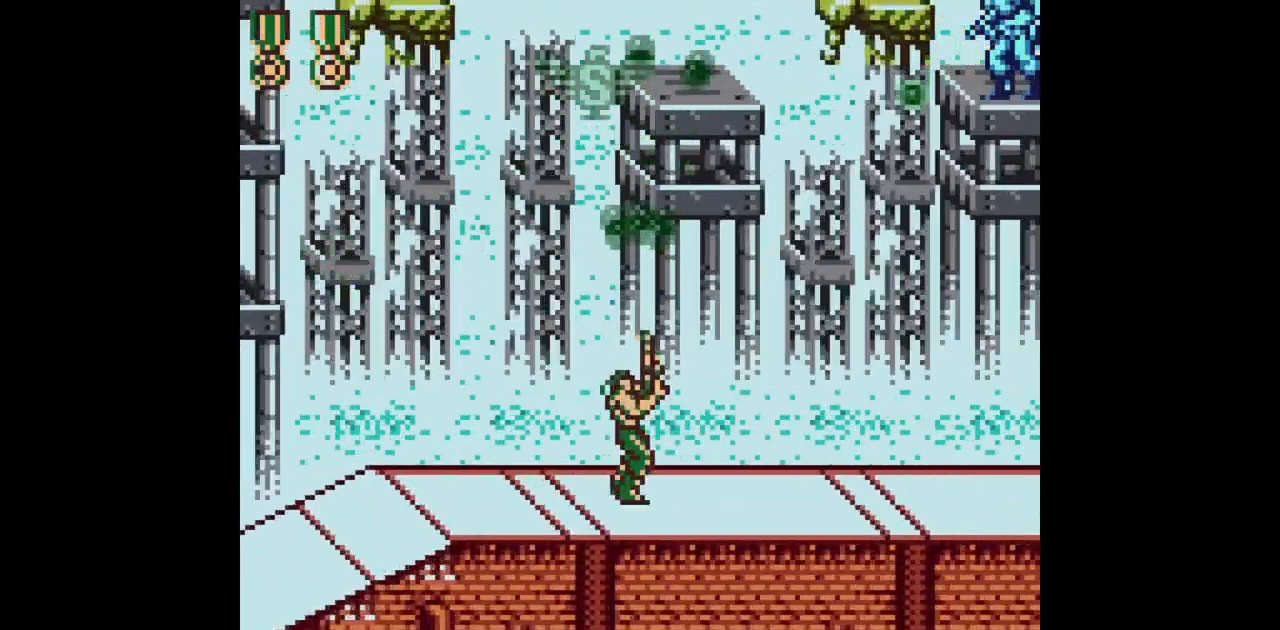
Gameplay with a controller (Nintendo layout); each line is a JSON object with the inputs held at the frame after it. "events" lists button and stick changes between this image and that frame as [ms after this image, input, new state], when the widget could be followed in between. Not read: L3 R3.
{"buttons": ["B"], "events": [[367, "DPAD_UP", "up"]]}
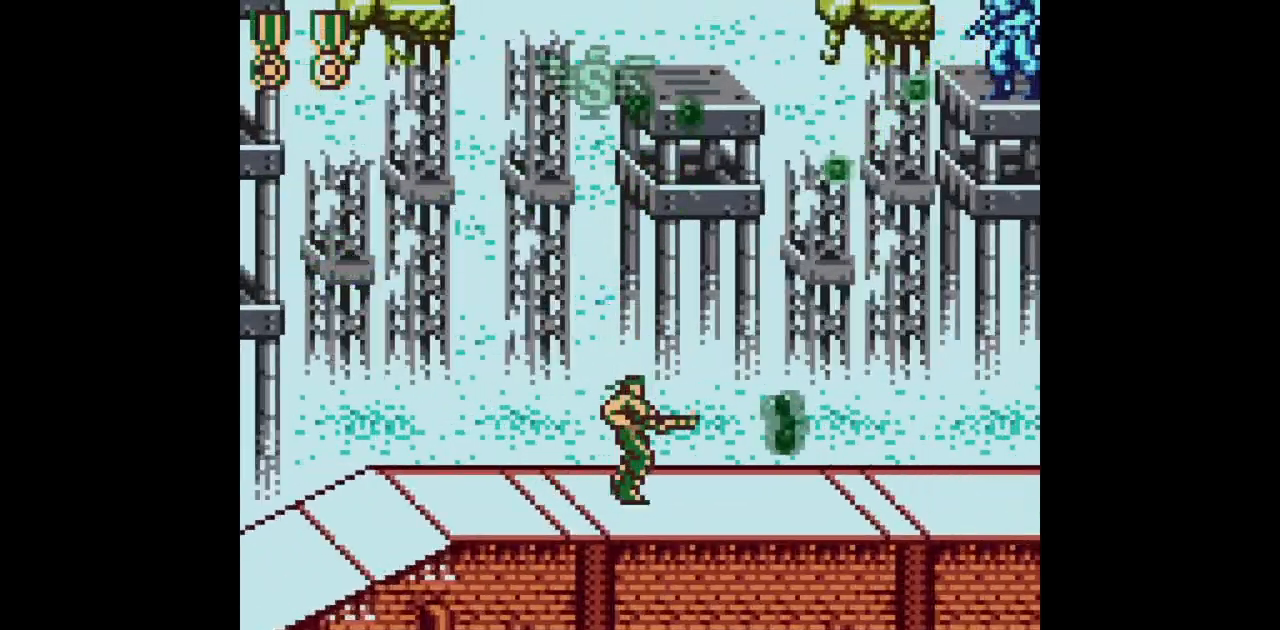
{"buttons": ["B", "DPAD_UP", "DPAD_RIGHT"], "events": [[483, "DPAD_RIGHT", "down"], [483, "DPAD_UP", "down"]]}
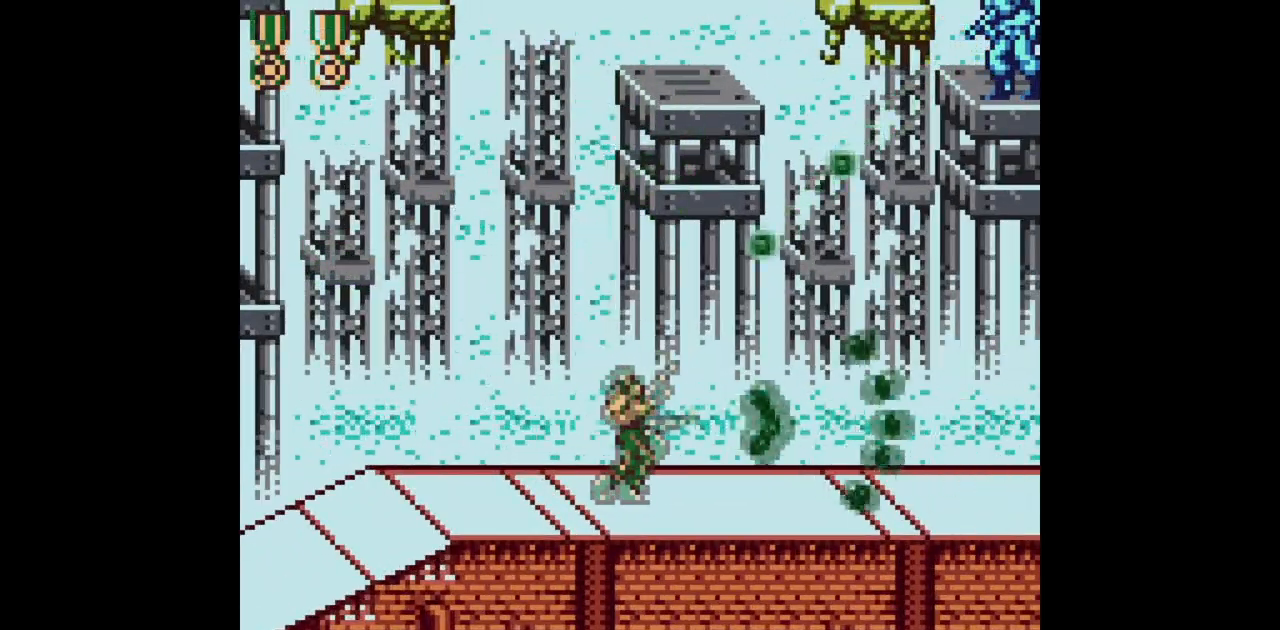
{"buttons": ["B", "DPAD_UP", "DPAD_RIGHT"], "events": []}
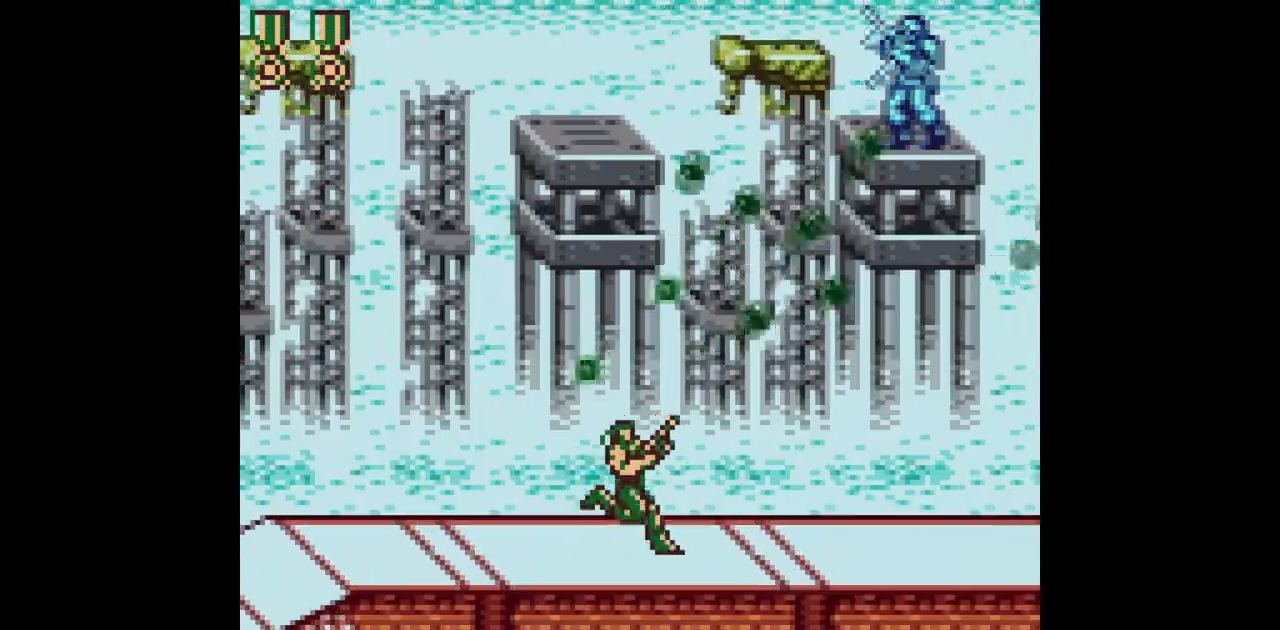
{"buttons": ["B", "DPAD_UP", "DPAD_RIGHT"], "events": []}
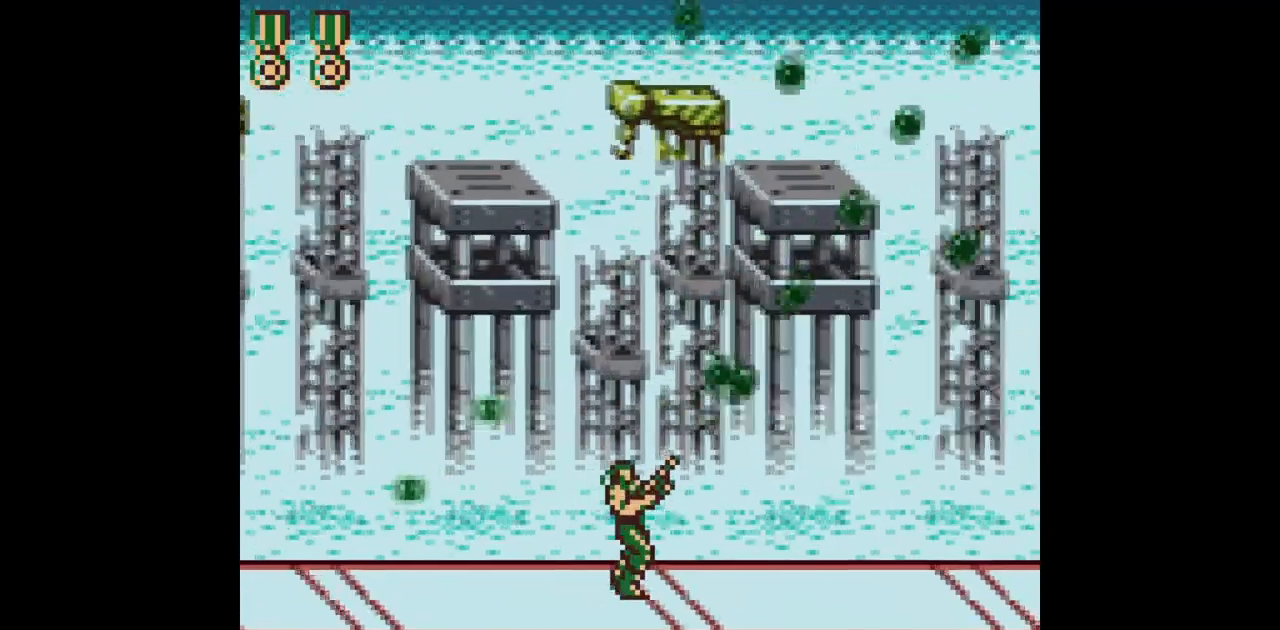
{"buttons": ["B", "DPAD_UP", "DPAD_RIGHT"], "events": []}
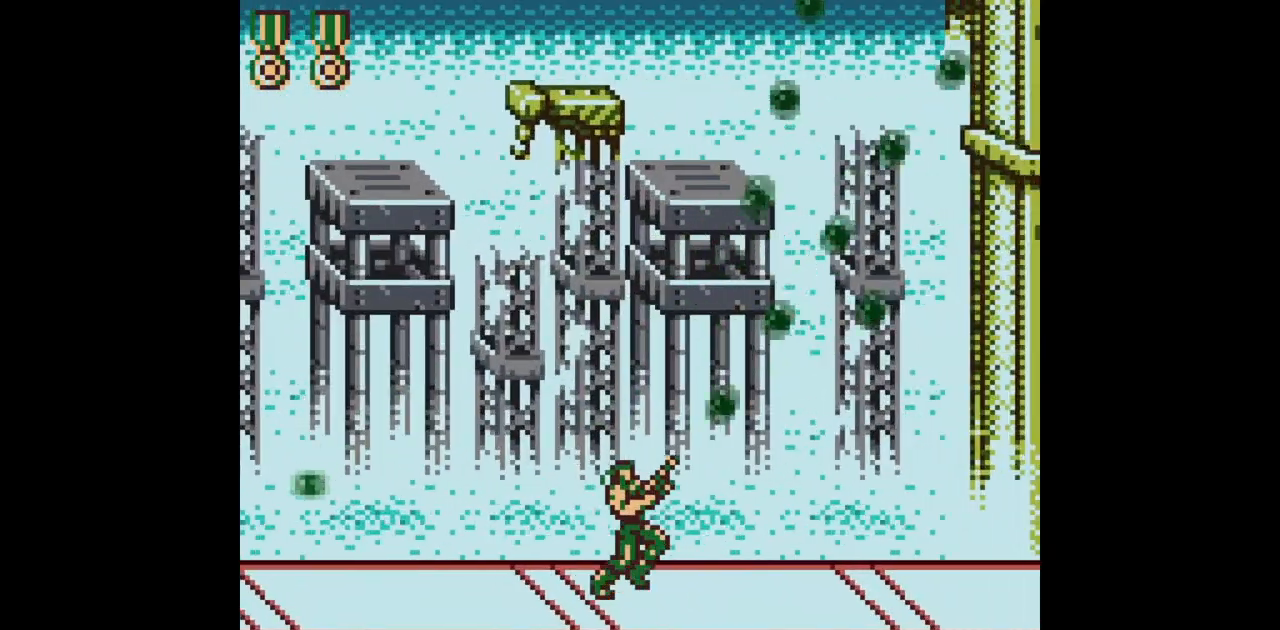
{"buttons": ["DPAD_UP", "DPAD_RIGHT"], "events": [[133, "B", "up"]]}
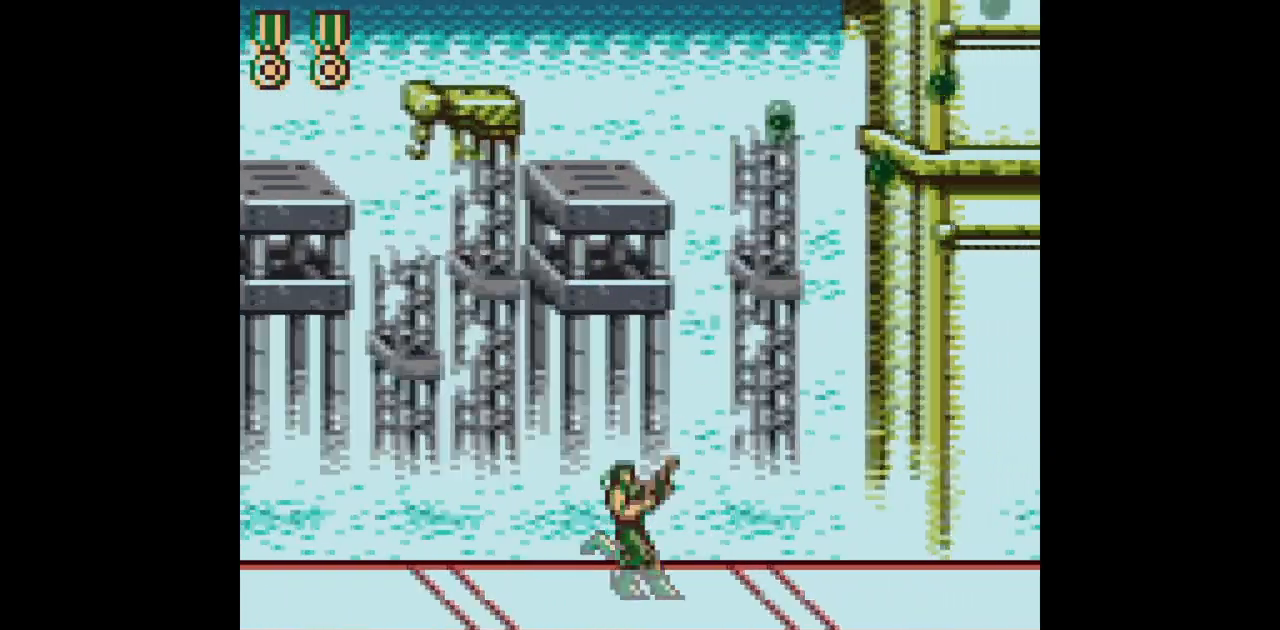
{"buttons": ["DPAD_UP", "DPAD_RIGHT"], "events": []}
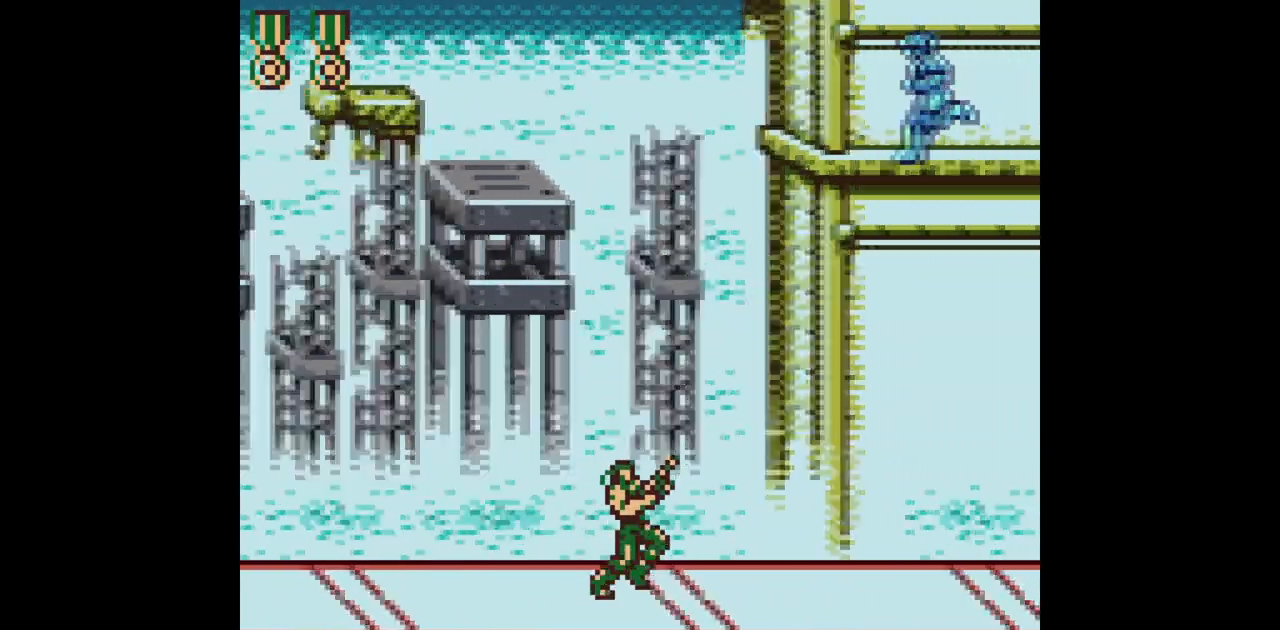
{"buttons": ["B", "DPAD_UP", "DPAD_RIGHT"], "events": [[83, "B", "down"]]}
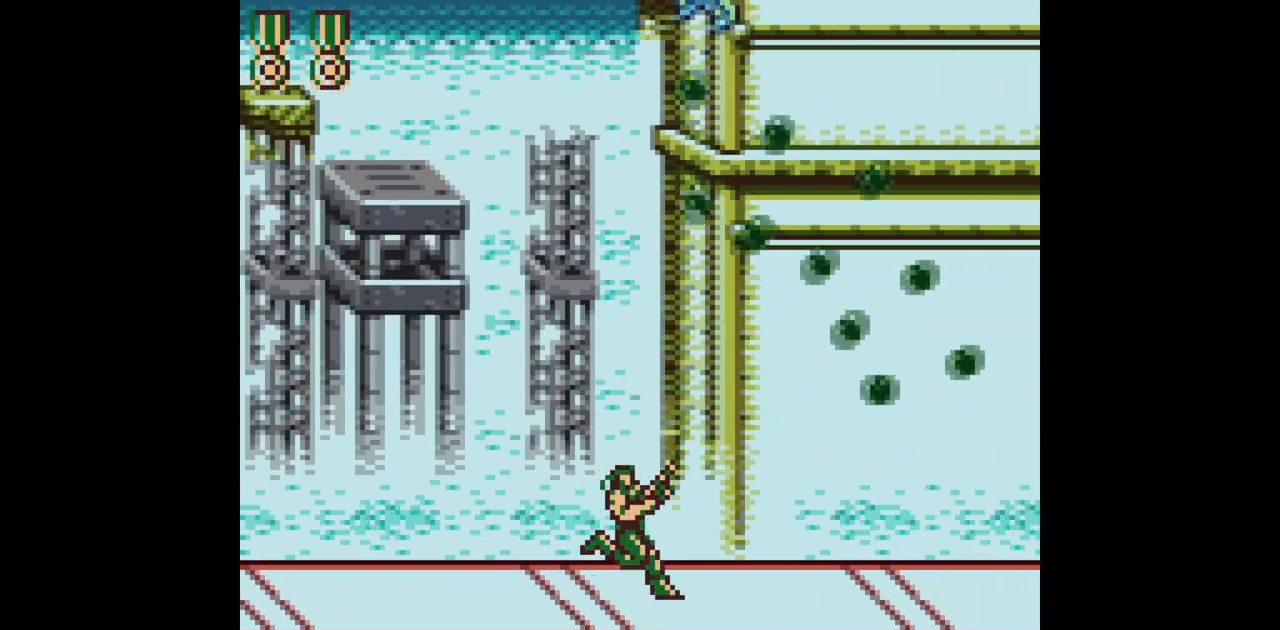
{"buttons": ["B", "DPAD_UP"], "events": [[83, "DPAD_RIGHT", "up"]]}
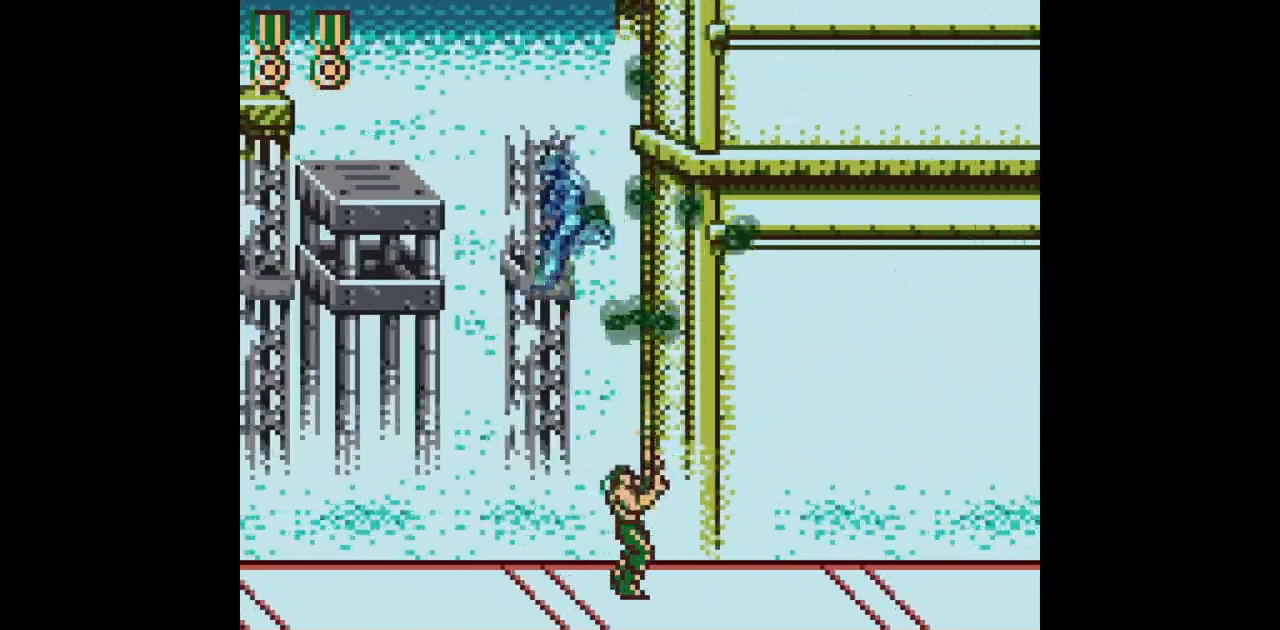
{"buttons": ["B", "DPAD_UP", "DPAD_RIGHT"], "events": [[33, "DPAD_RIGHT", "down"], [83, "B", "up"], [417, "B", "down"]]}
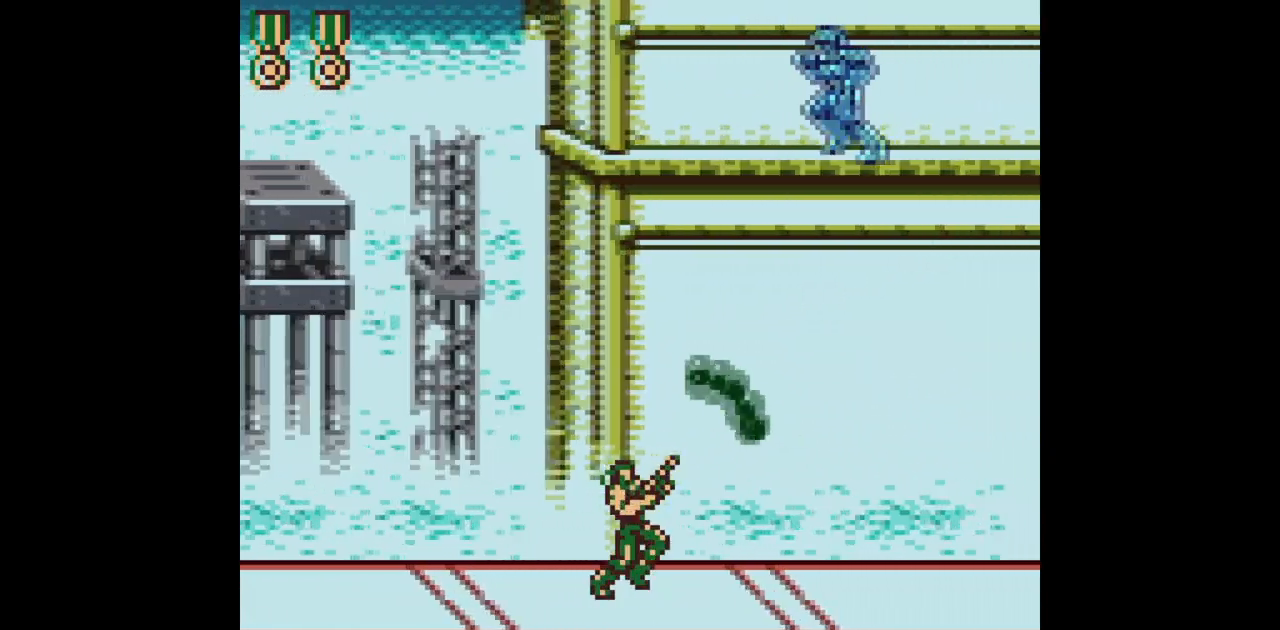
{"buttons": ["B", "DPAD_UP"], "events": [[183, "DPAD_RIGHT", "up"]]}
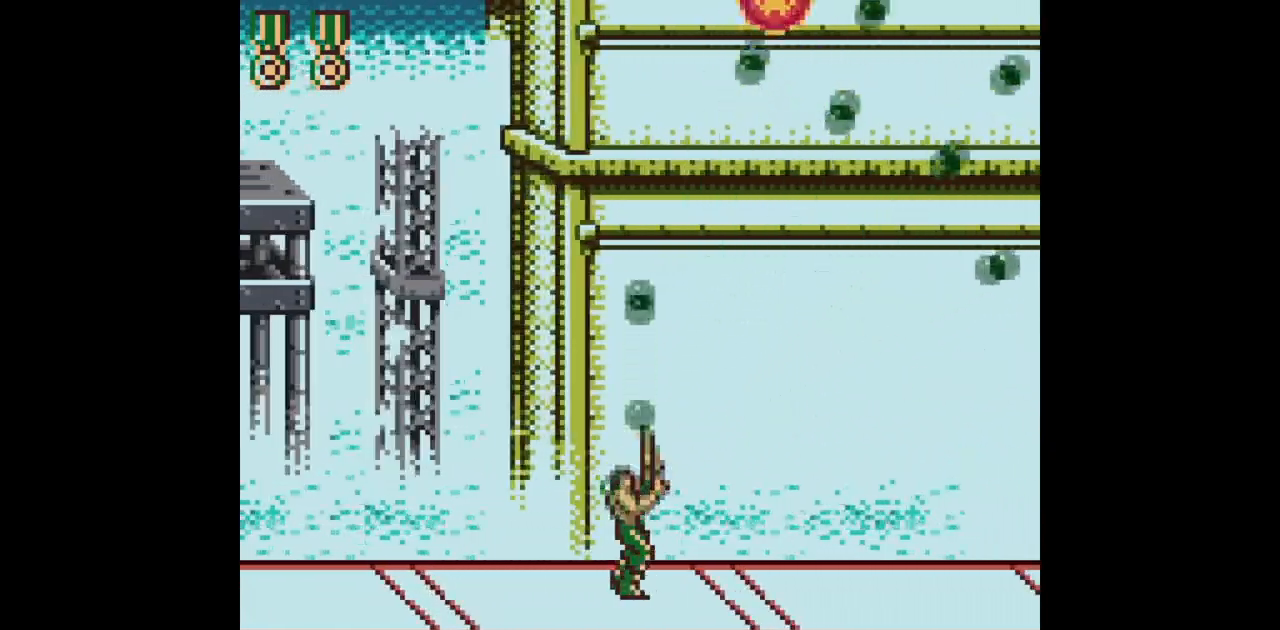
{"buttons": ["DPAD_UP", "DPAD_RIGHT"], "events": [[117, "DPAD_RIGHT", "down"], [183, "B", "up"]]}
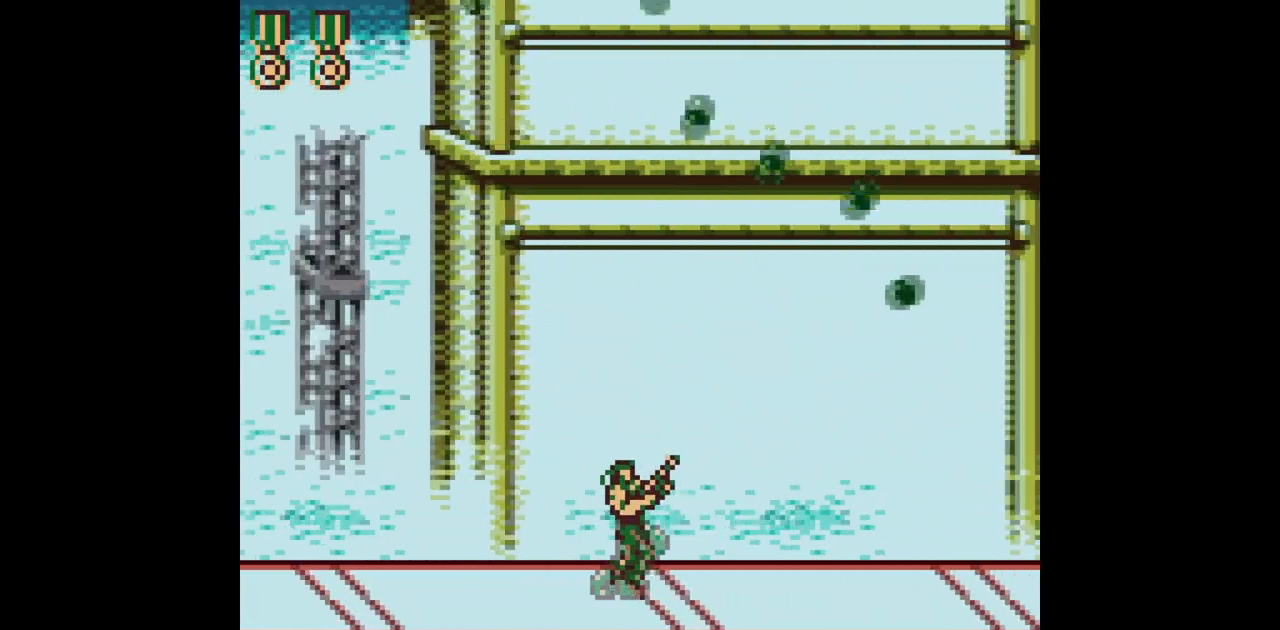
{"buttons": ["DPAD_UP", "DPAD_RIGHT"], "events": [[167, "DPAD_UP", "up"], [450, "DPAD_UP", "down"]]}
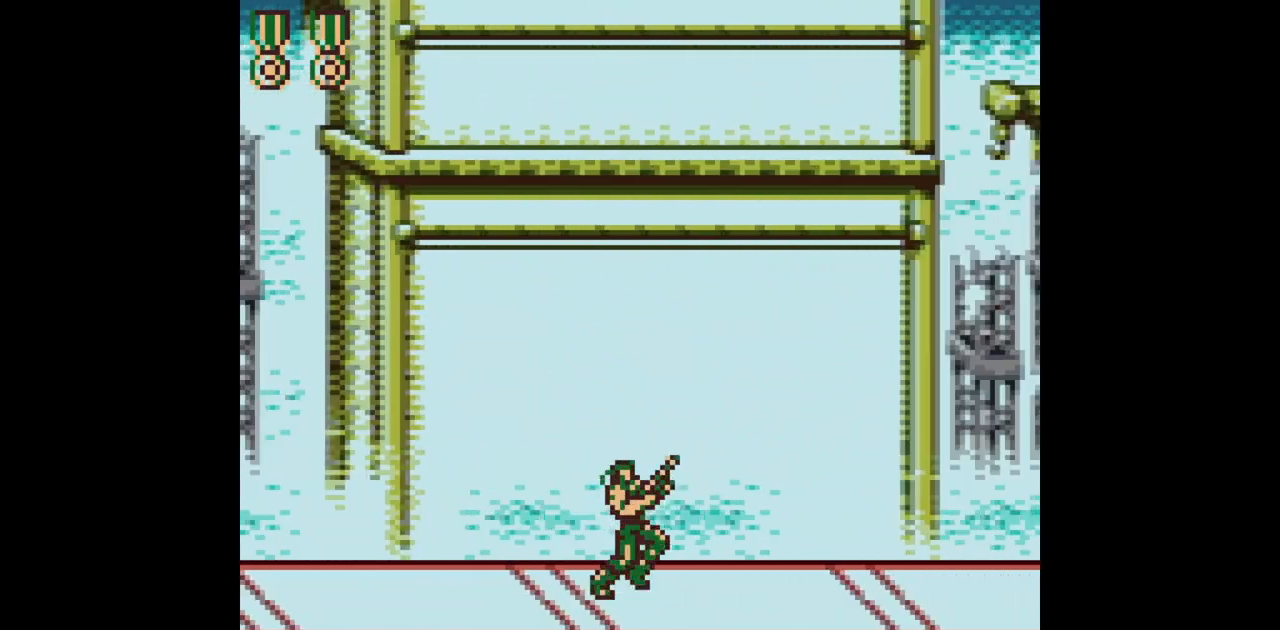
{"buttons": ["DPAD_RIGHT"], "events": [[50, "DPAD_UP", "up"]]}
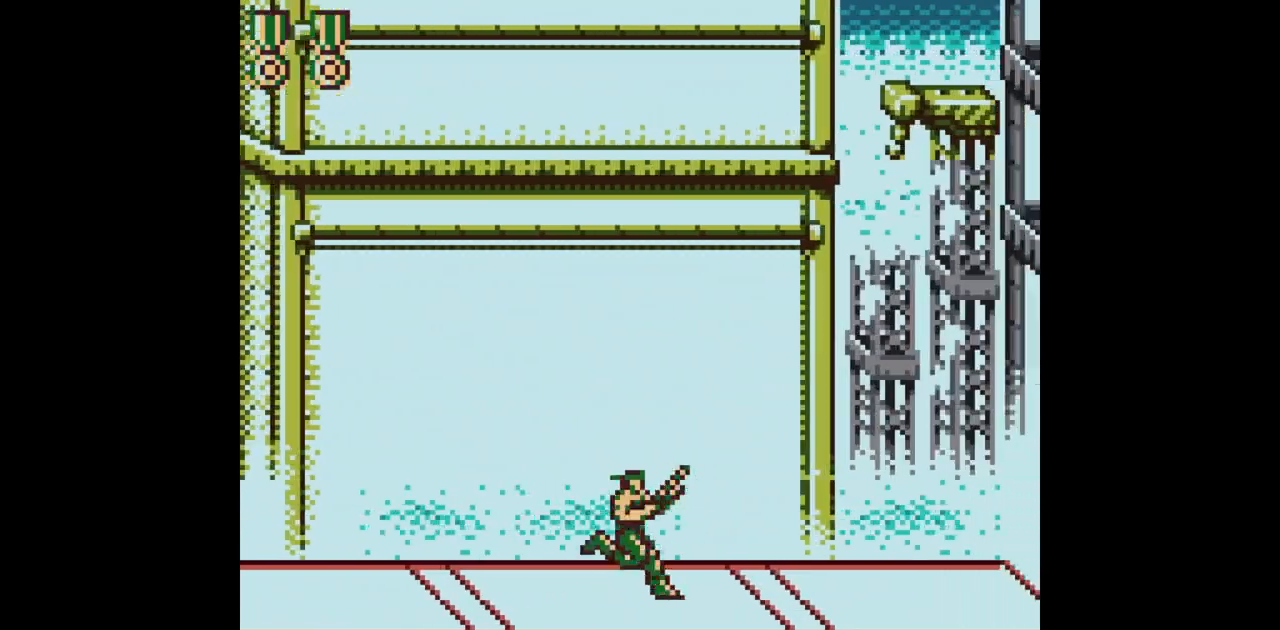
{"buttons": ["DPAD_RIGHT"], "events": []}
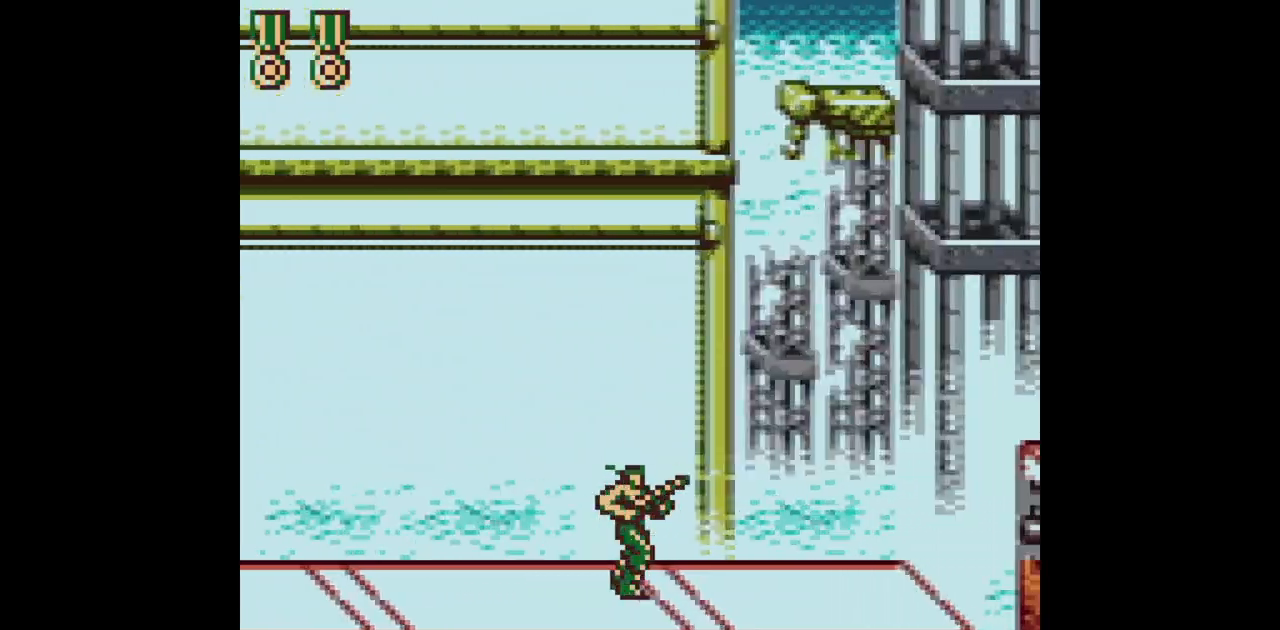
{"buttons": ["B", "DPAD_DOWN"], "events": [[333, "DPAD_DOWN", "down"], [367, "B", "down"], [367, "DPAD_RIGHT", "up"]]}
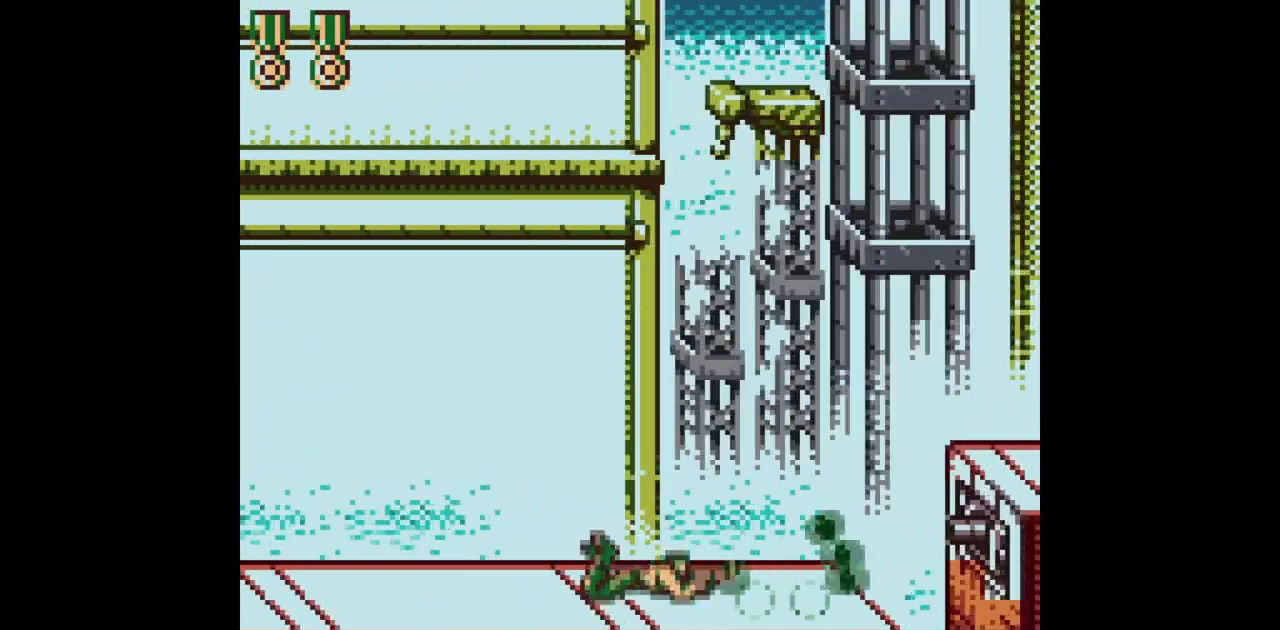
{"buttons": ["B", "DPAD_DOWN"], "events": []}
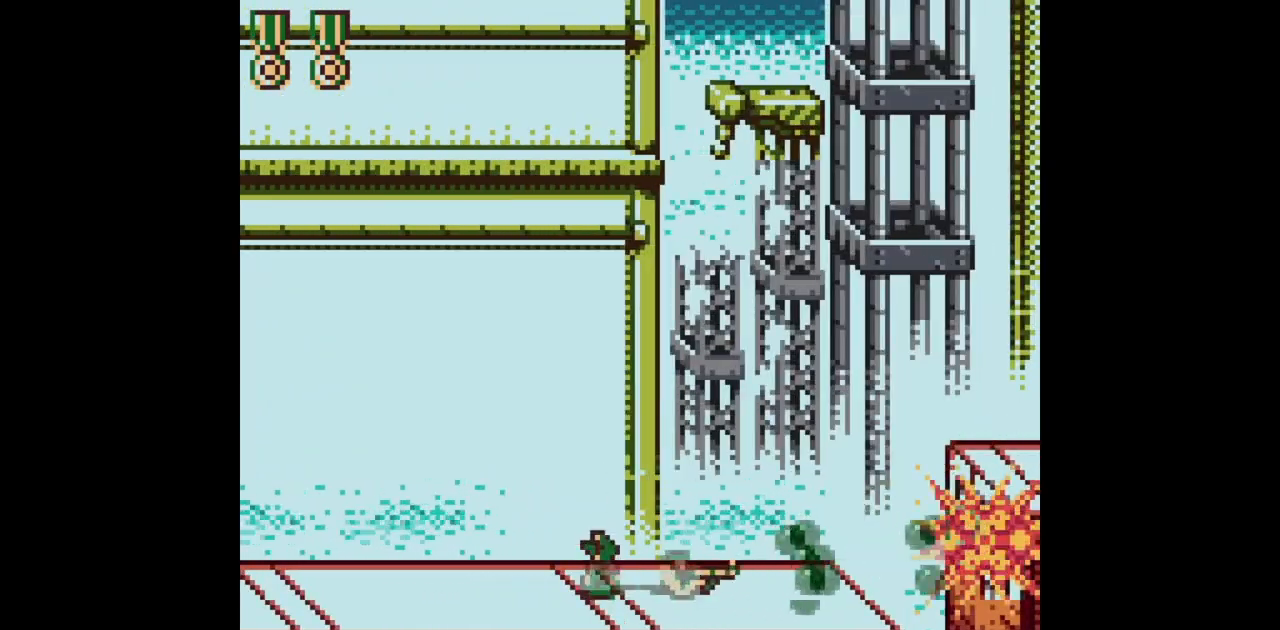
{"buttons": ["DPAD_RIGHT"], "events": [[317, "DPAD_RIGHT", "down"], [333, "B", "up"], [333, "DPAD_DOWN", "up"]]}
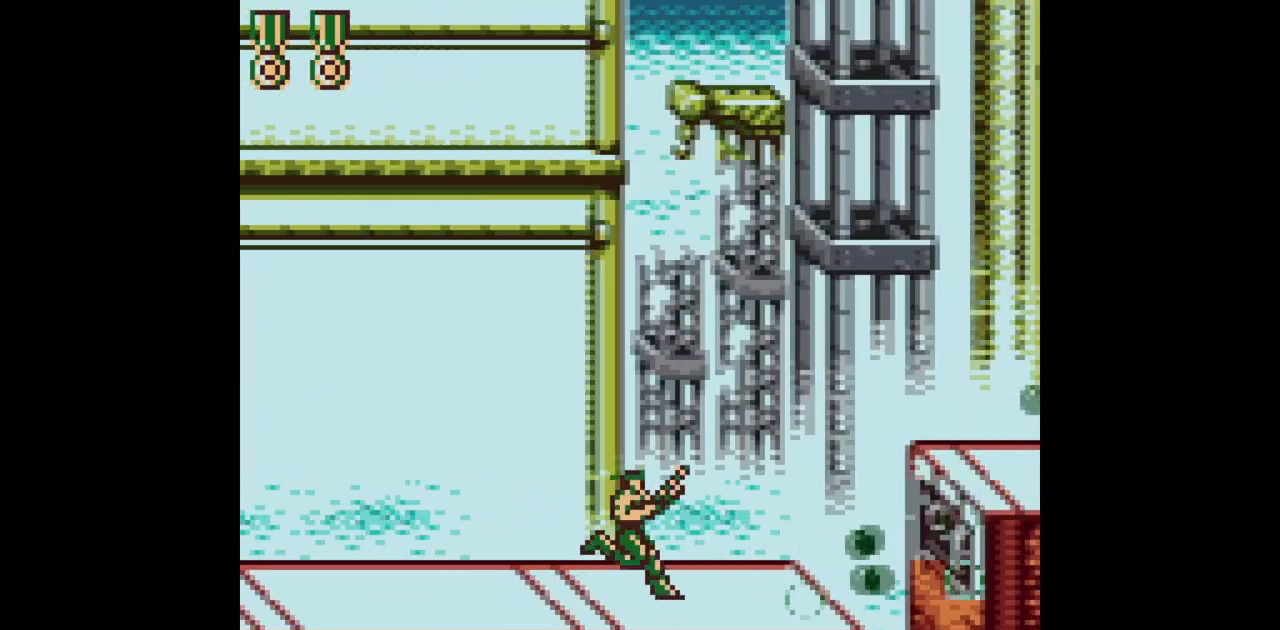
{"buttons": ["DPAD_RIGHT"], "events": []}
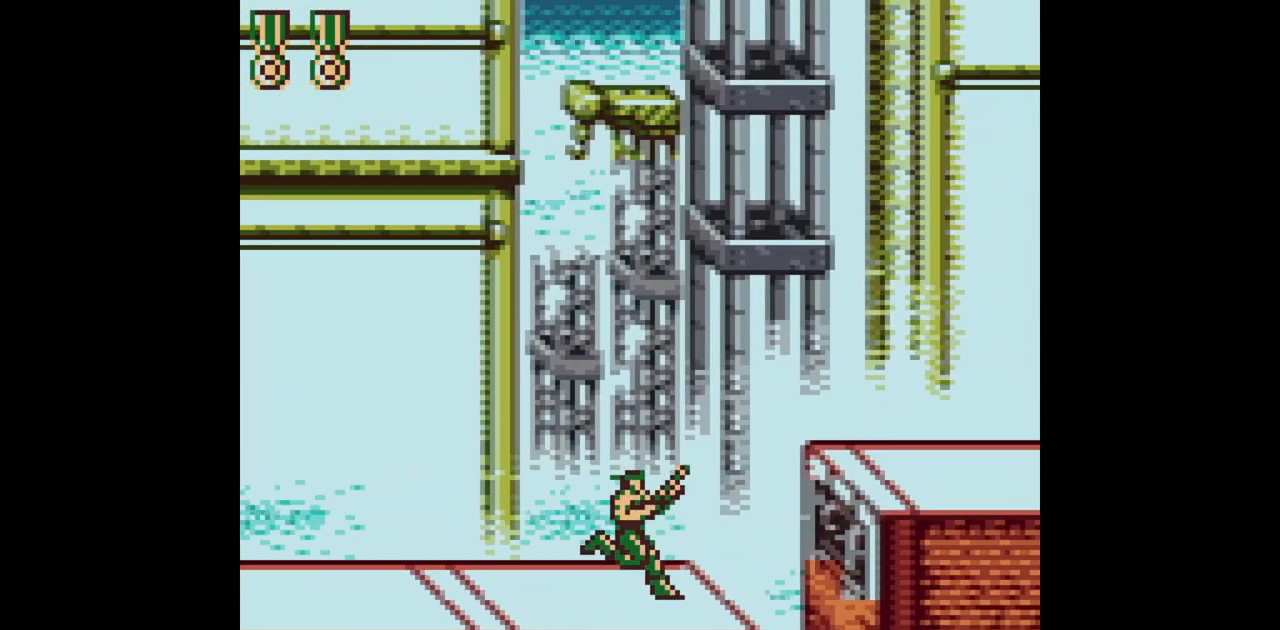
{"buttons": ["A", "DPAD_RIGHT"], "events": [[367, "A", "down"]]}
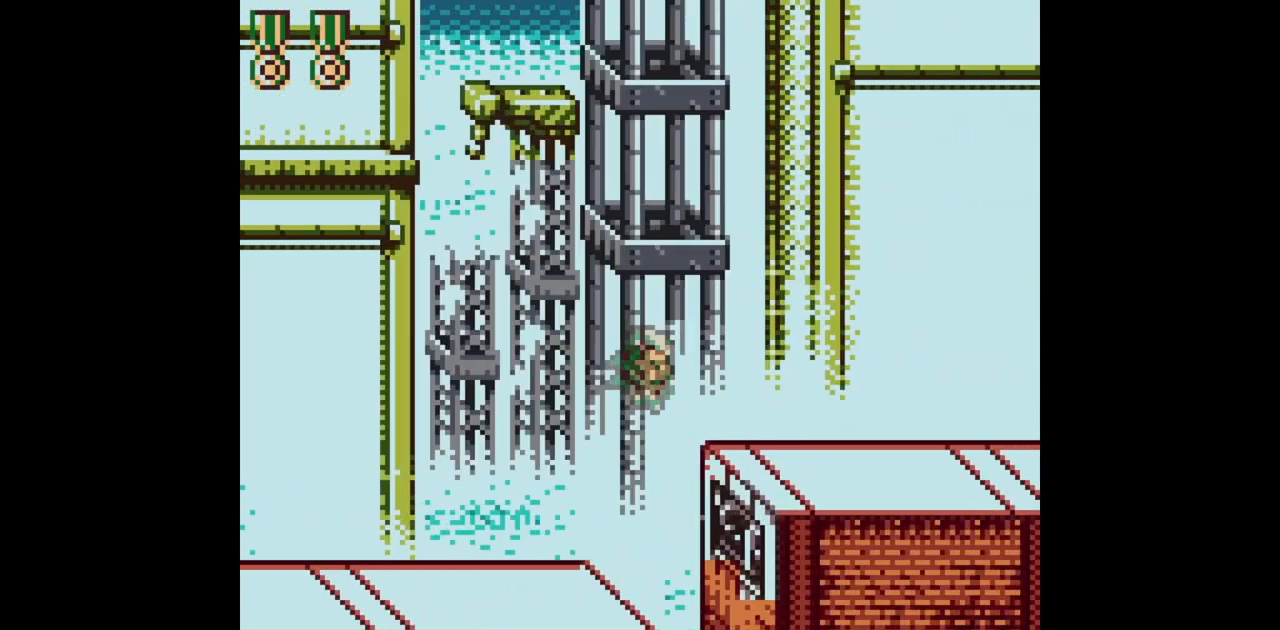
{"buttons": ["A", "DPAD_DOWN", "DPAD_RIGHT"], "events": [[450, "DPAD_DOWN", "down"]]}
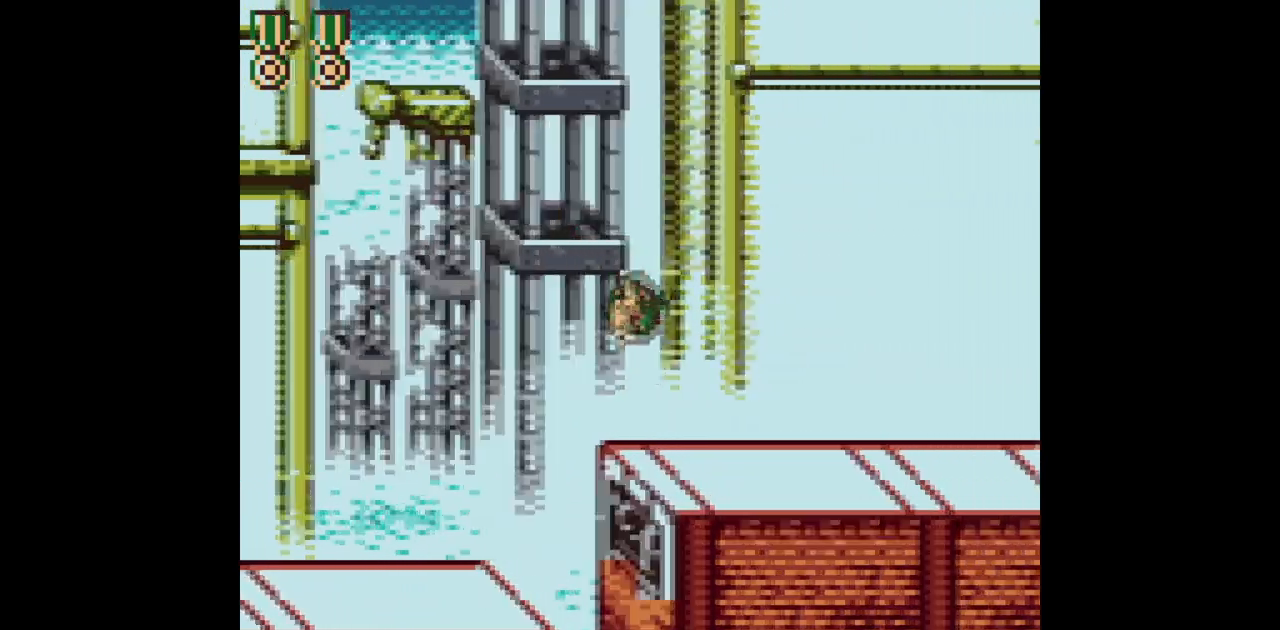
{"buttons": ["DPAD_RIGHT"], "events": [[17, "A", "up"], [33, "DPAD_DOWN", "up"]]}
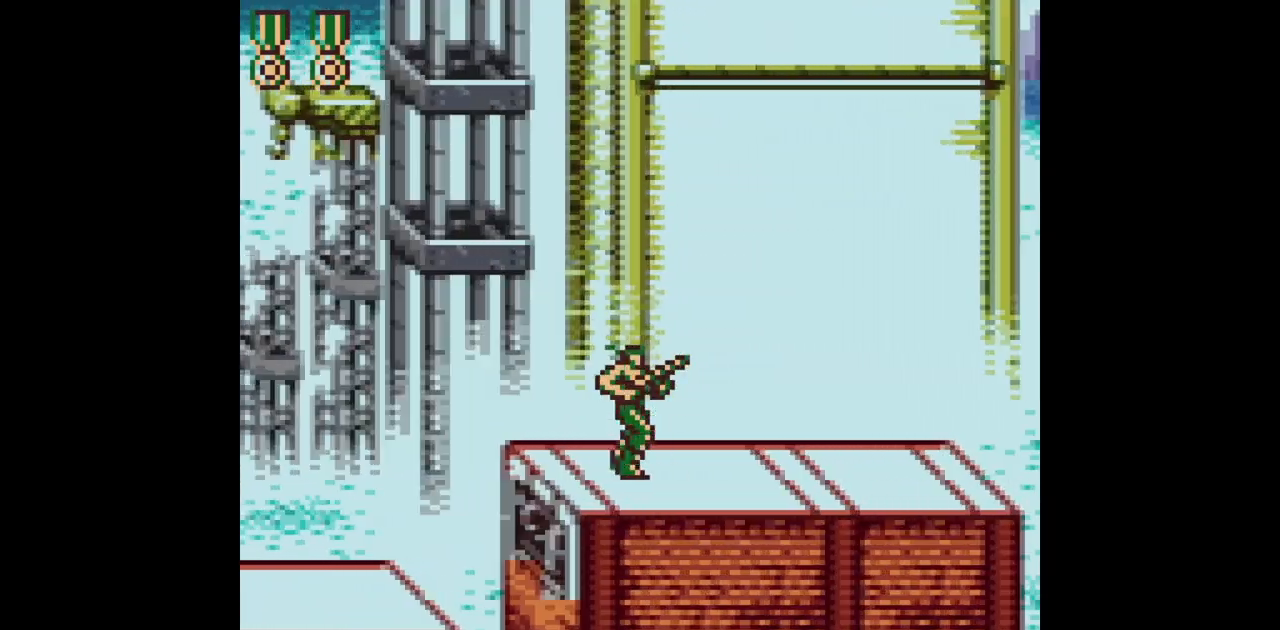
{"buttons": ["DPAD_RIGHT"], "events": [[283, "DPAD_DOWN", "down"], [383, "DPAD_DOWN", "up"]]}
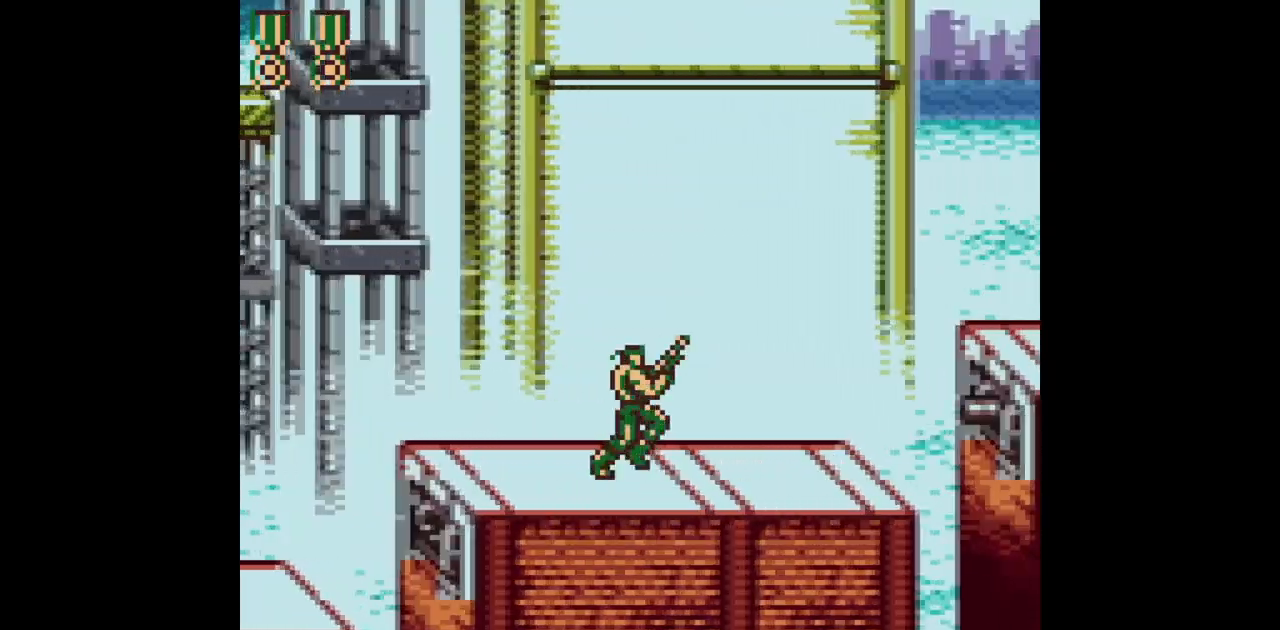
{"buttons": ["B", "DPAD_DOWN"], "events": [[117, "B", "down"], [150, "DPAD_DOWN", "down"], [183, "DPAD_RIGHT", "up"]]}
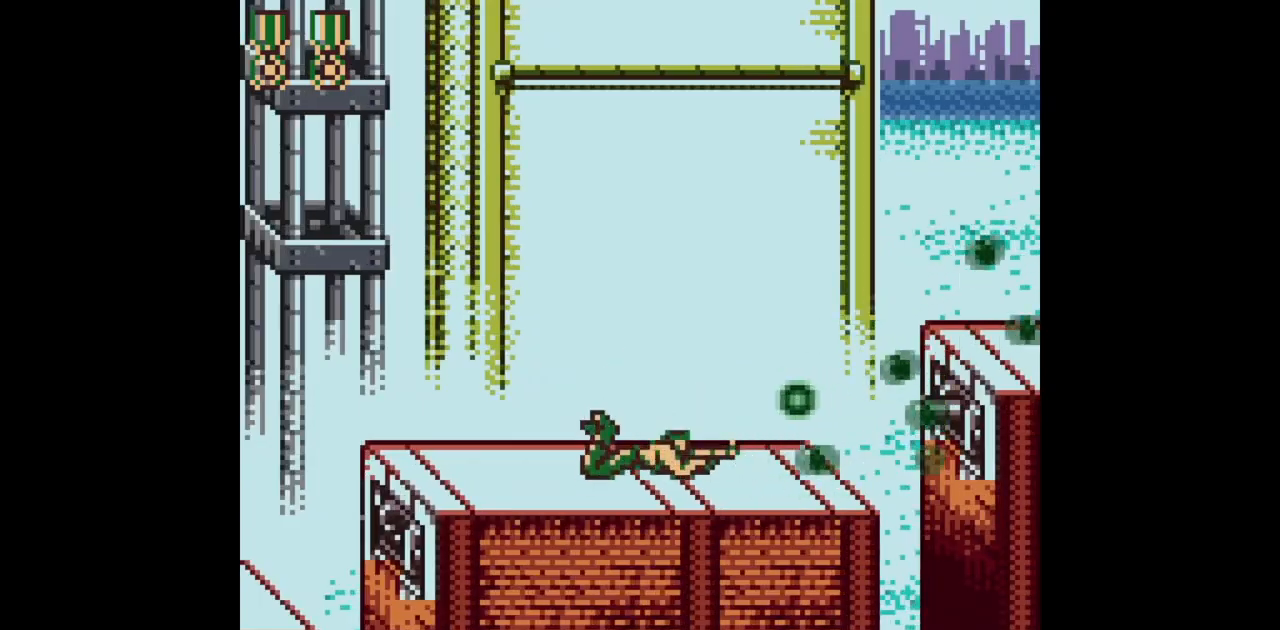
{"buttons": ["B", "DPAD_DOWN"], "events": []}
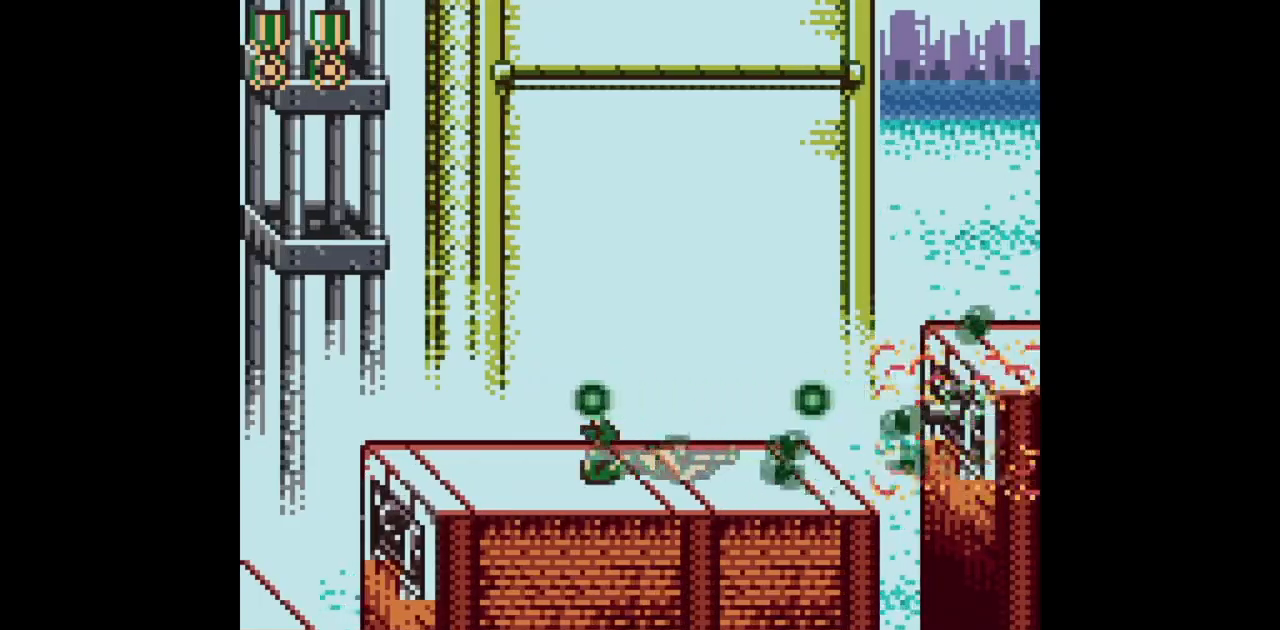
{"buttons": ["B", "DPAD_DOWN"], "events": []}
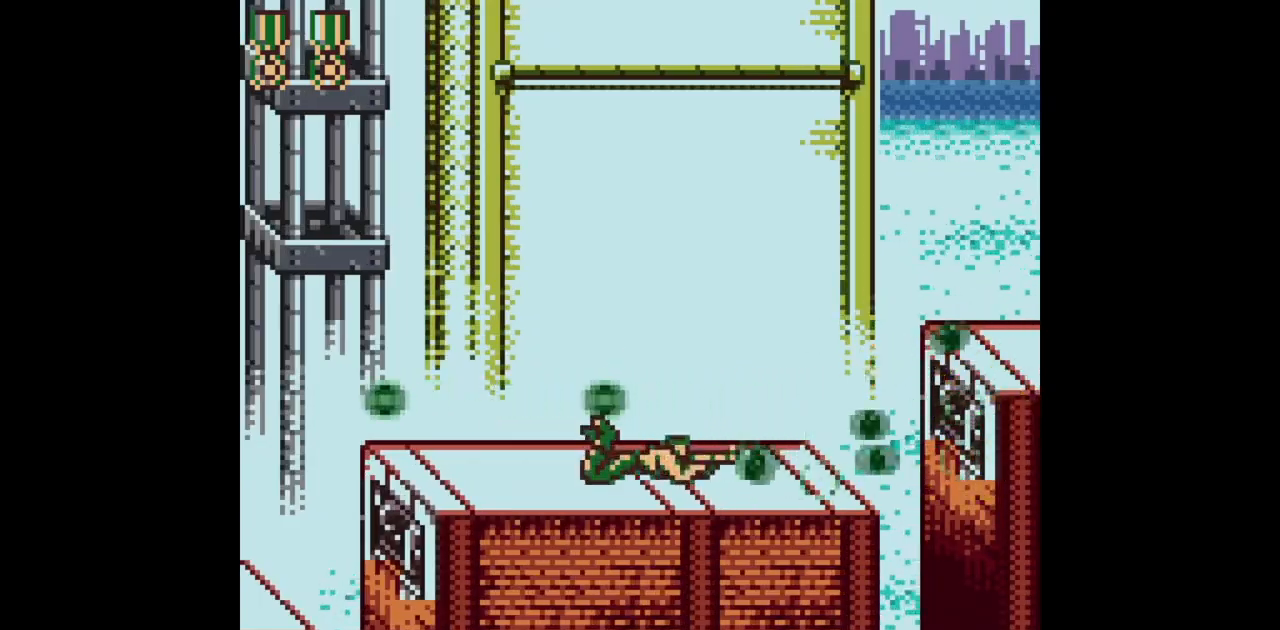
{"buttons": ["DPAD_RIGHT"], "events": [[350, "DPAD_RIGHT", "down"], [400, "B", "up"], [400, "DPAD_DOWN", "up"]]}
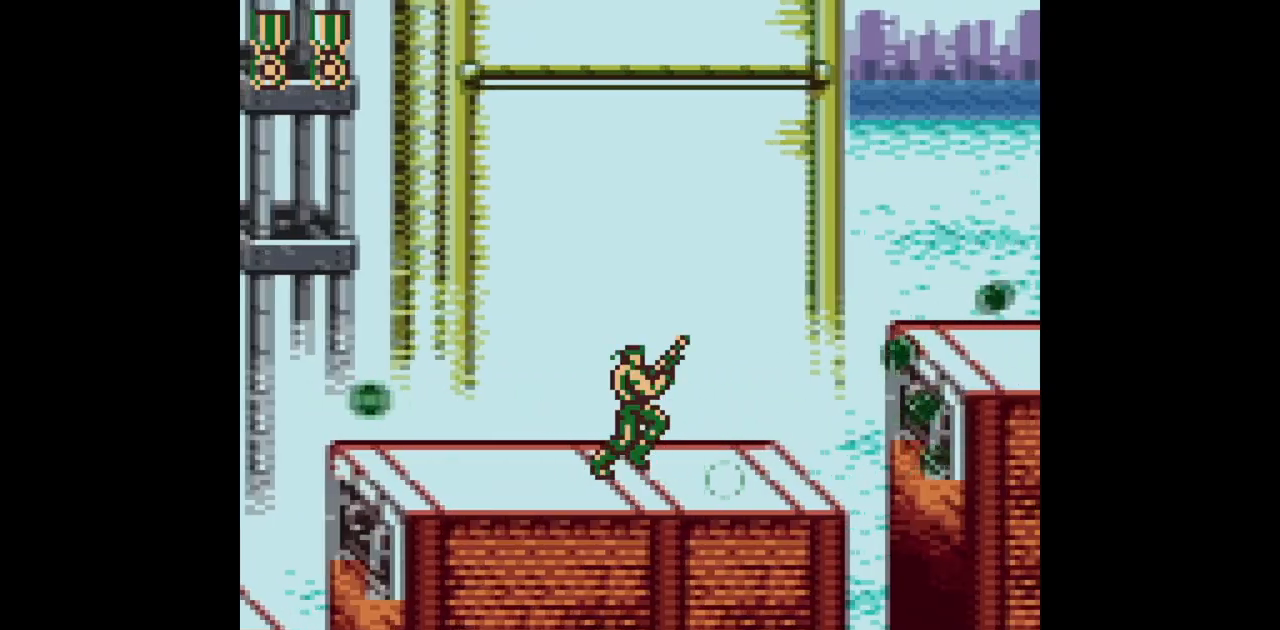
{"buttons": ["DPAD_RIGHT"], "events": []}
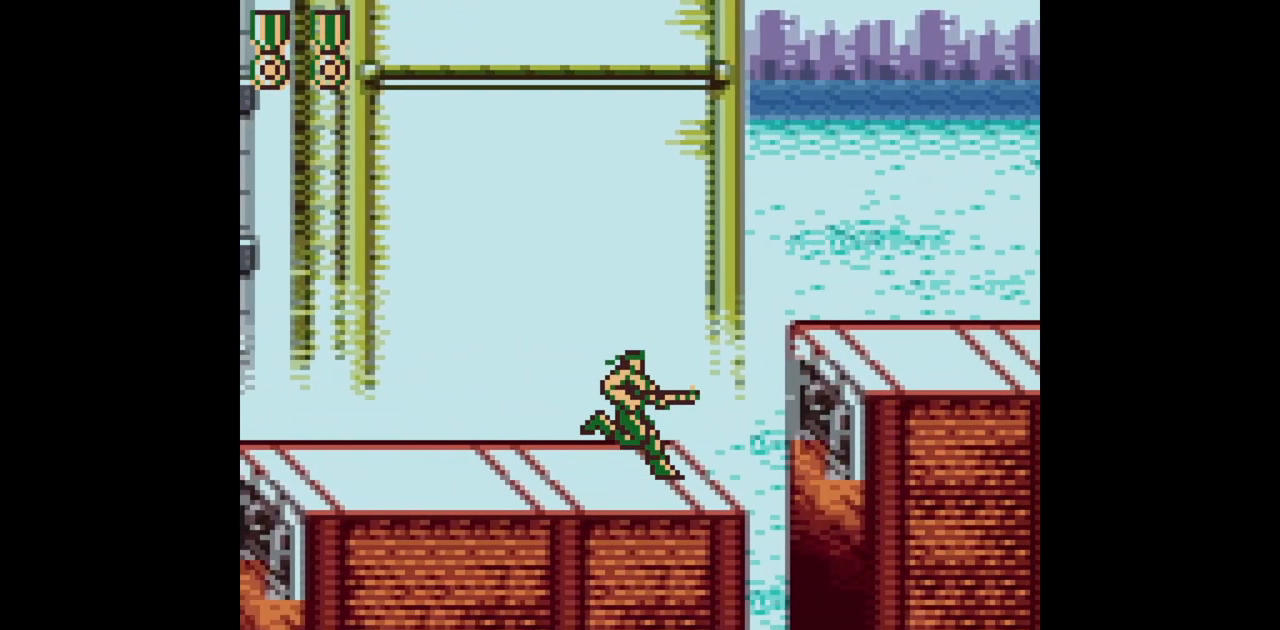
{"buttons": ["A", "DPAD_RIGHT"], "events": [[283, "A", "down"]]}
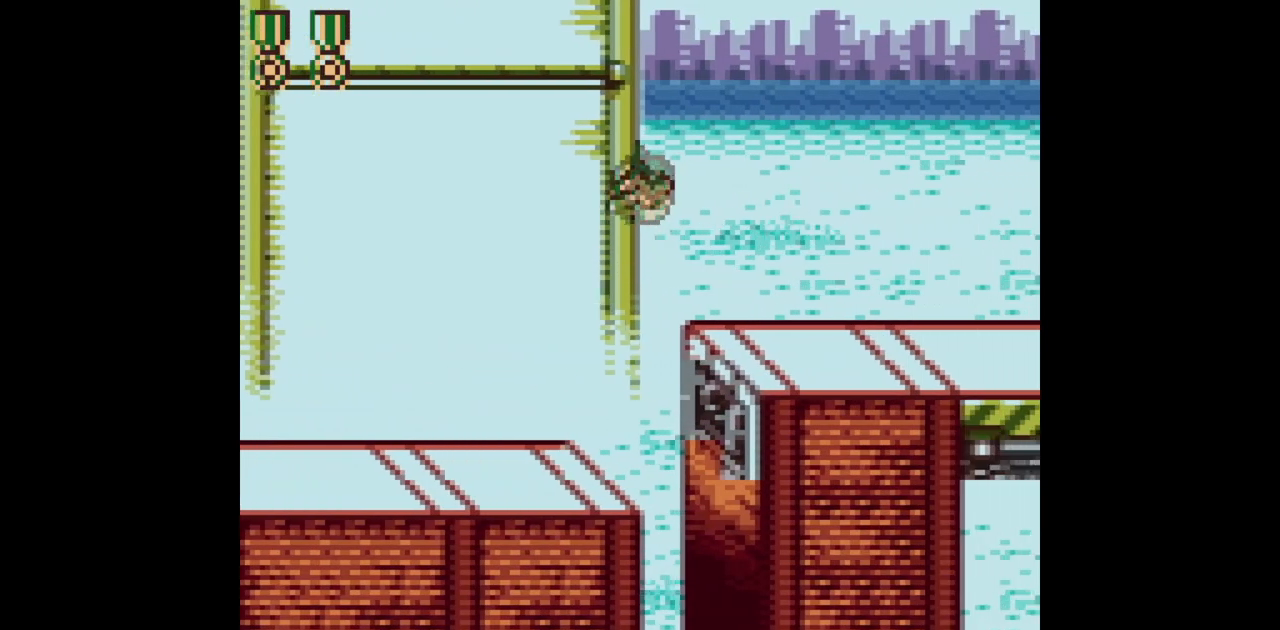
{"buttons": ["DPAD_RIGHT"], "events": [[433, "A", "up"]]}
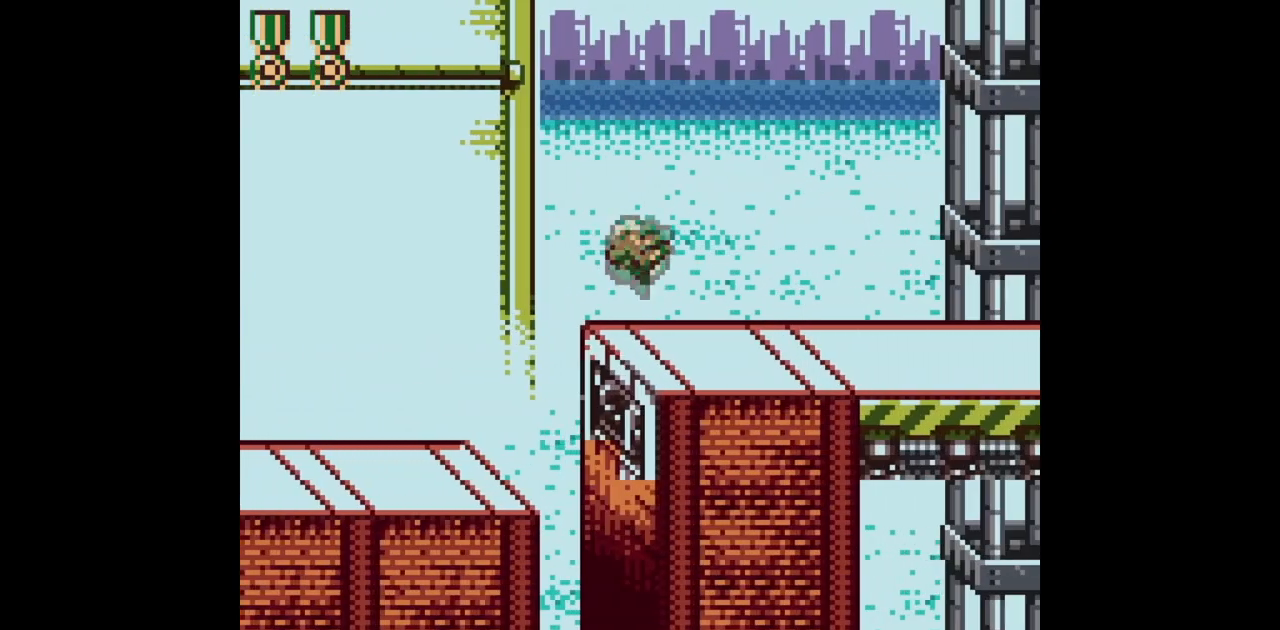
{"buttons": ["DPAD_RIGHT"], "events": [[317, "DPAD_DOWN", "down"], [400, "DPAD_DOWN", "up"]]}